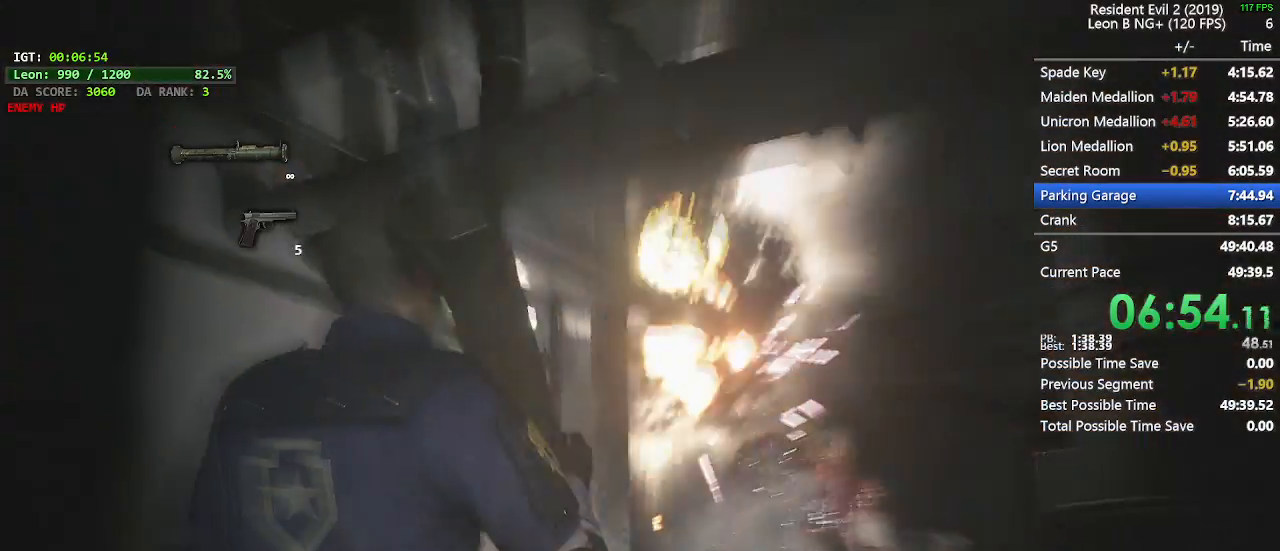
Gameplay with keyboard and mouse; each line is a JSON object with the keys and mouse buttons held at the frame after it. "events" lists presses ("down") and releases ("up") of "1", "2", "3", "4", "5", "a", "alt", "c", "caps_lock", "ctrl", "d", "e", "f", "g", "q", "r", "s", "shift", "space", "t", "tab", "v", "w", "x", "z", "mouse_left", "mouse_wheel" and "mouse_right" between this image and that frame as [ms after this image, input, new state], when the widget could be followed in between. "mouse_left", "mouse_wheel", "mouse_right" = the "left", "wheel", "right" buttons of the "mouse" list. No other keys are recorded. "wheel" means that the mouse wheel is clicked or scrolled. Not read: mouse_move.
{"keys": [], "mouse": [], "events": []}
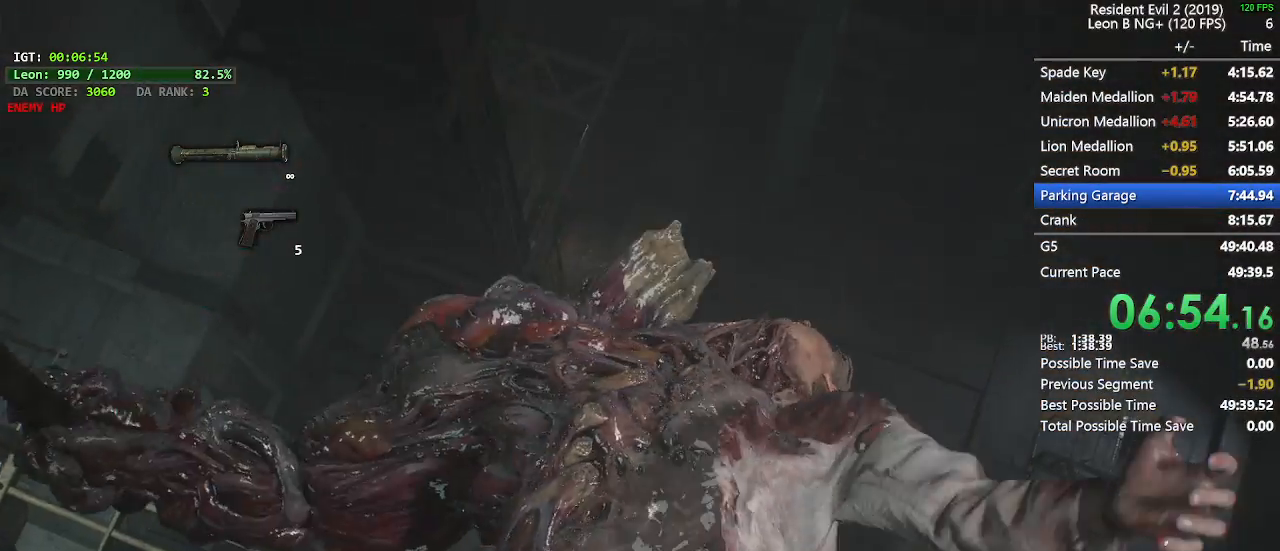
{"keys": ["w"], "mouse": [], "events": [[83, "space", "down"], [183, "space", "up"], [183, "w", "down"]]}
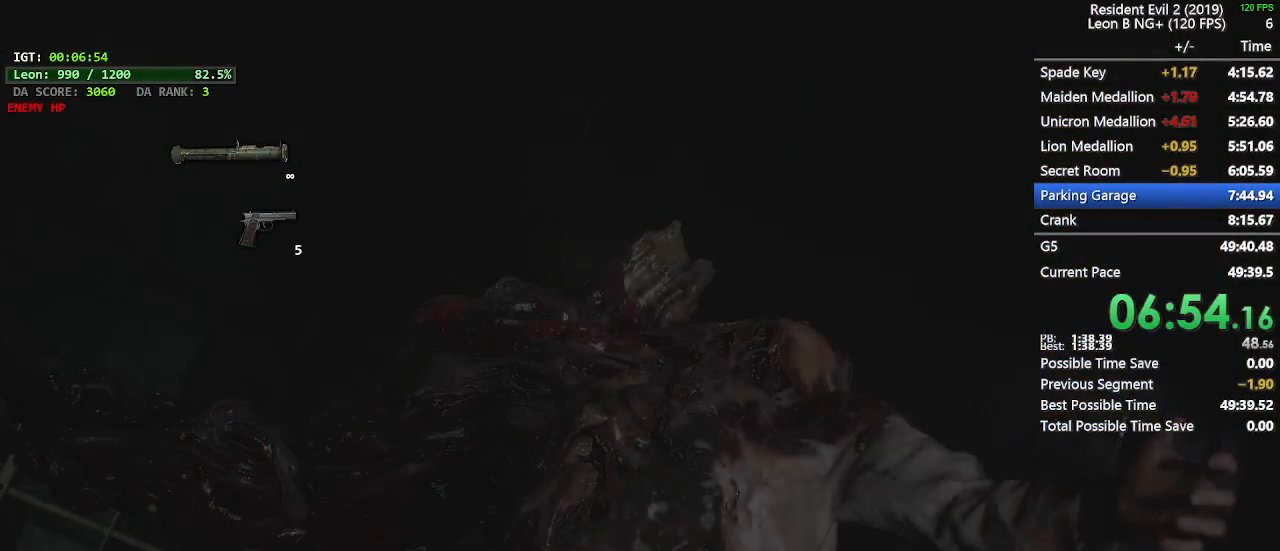
{"keys": ["shift", "w"], "mouse": [], "events": [[433, "shift", "down"]]}
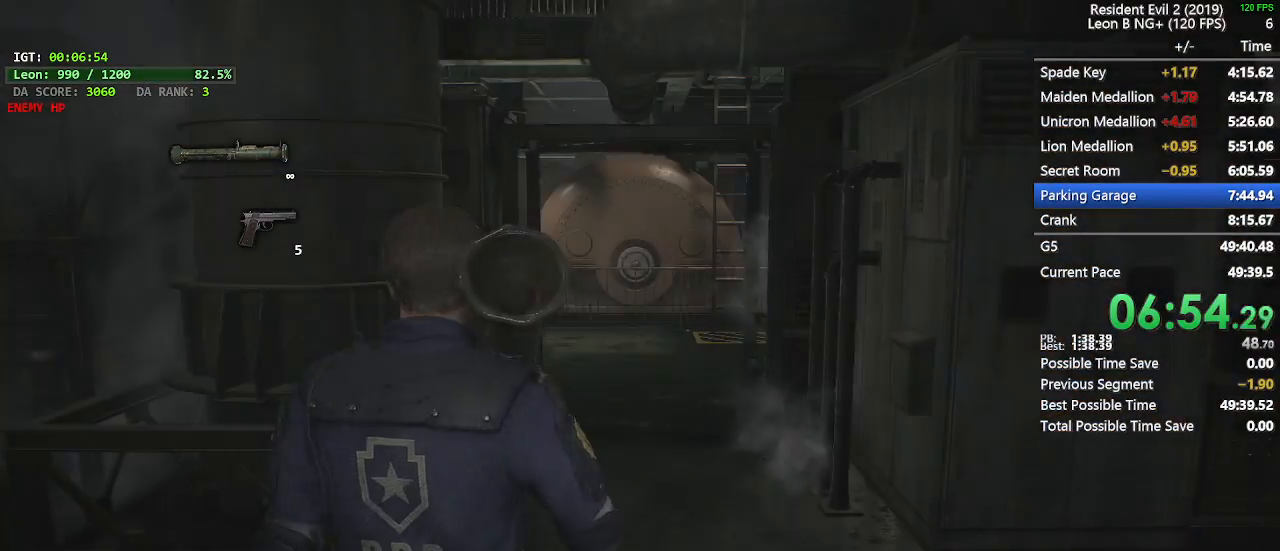
{"keys": ["shift", "w"], "mouse": [], "events": []}
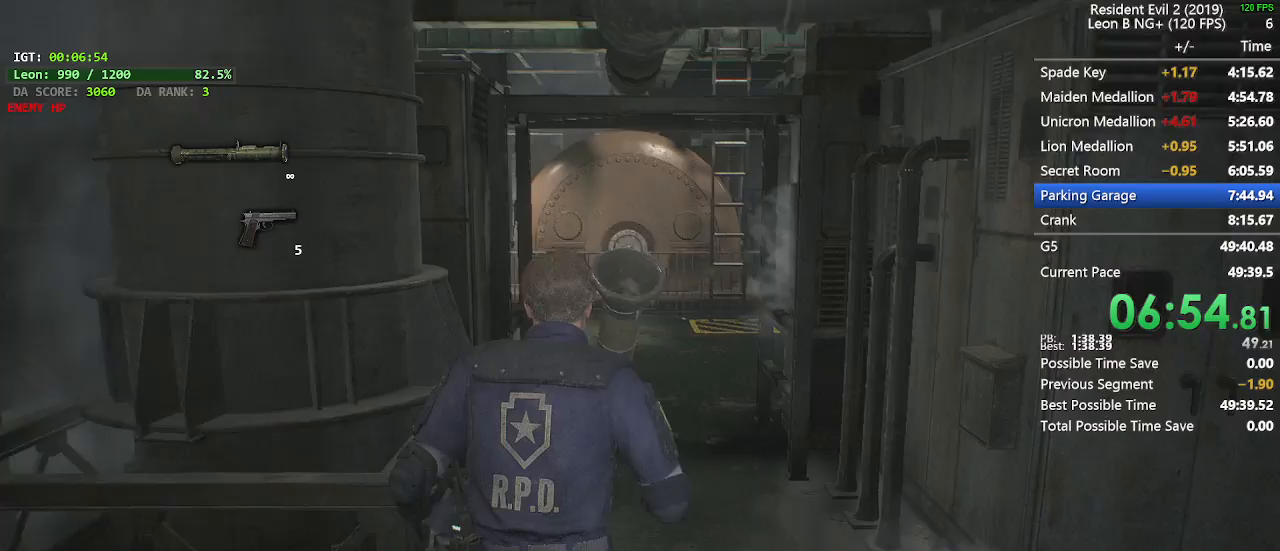
{"keys": ["shift", "w"], "mouse": [], "events": []}
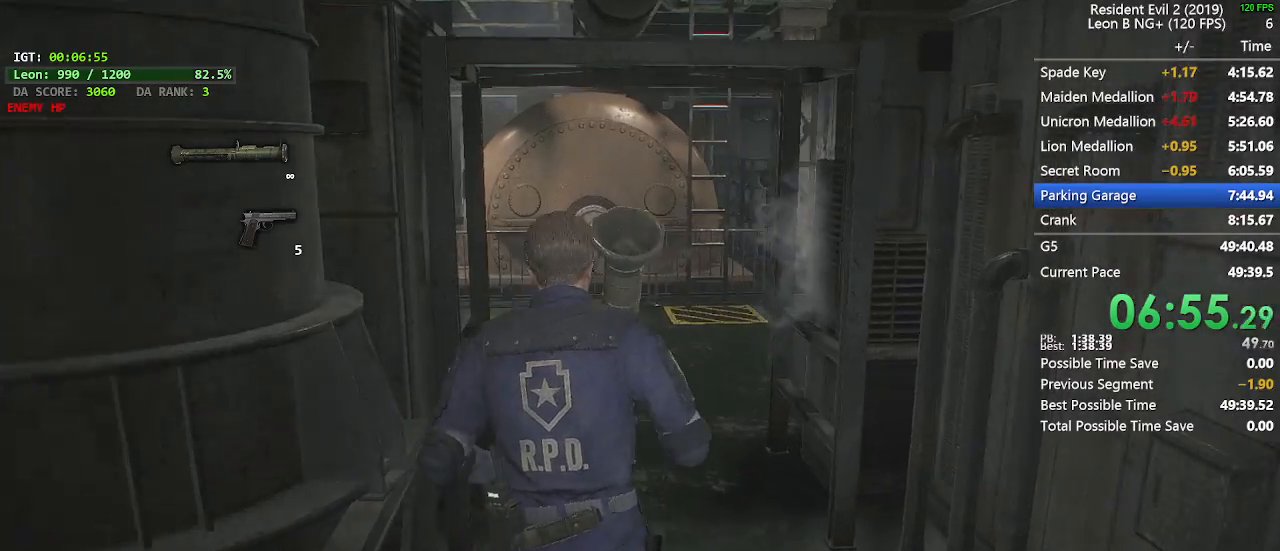
{"keys": ["shift", "w"], "mouse": [], "events": [[50, "4", "down"], [50, "5", "down"], [150, "4", "up"], [150, "5", "up"]]}
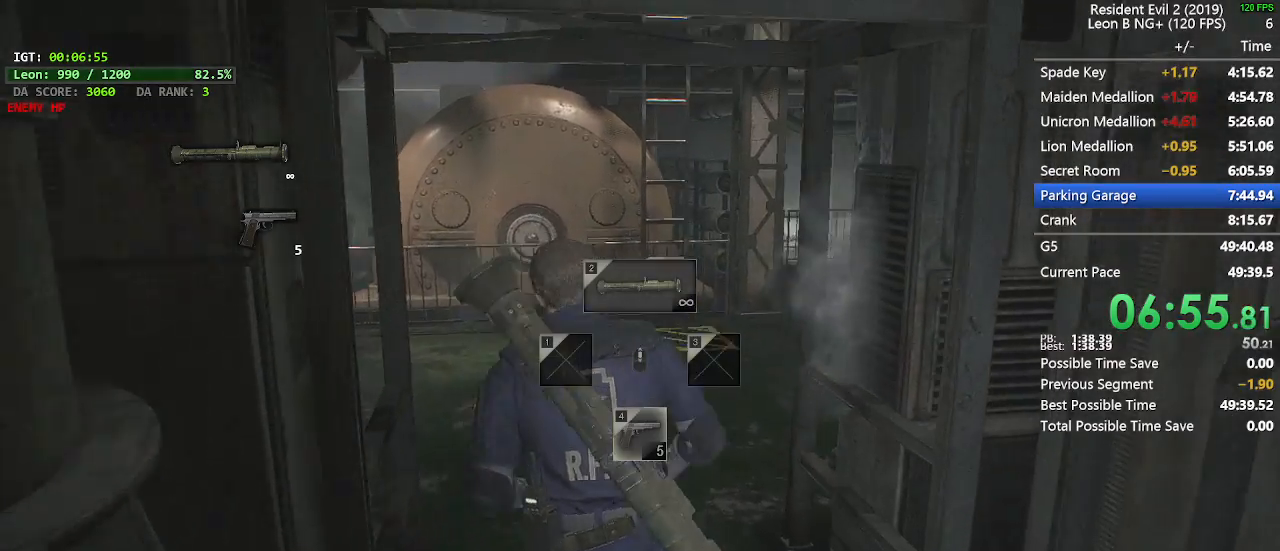
{"keys": ["shift", "w"], "mouse": [], "events": []}